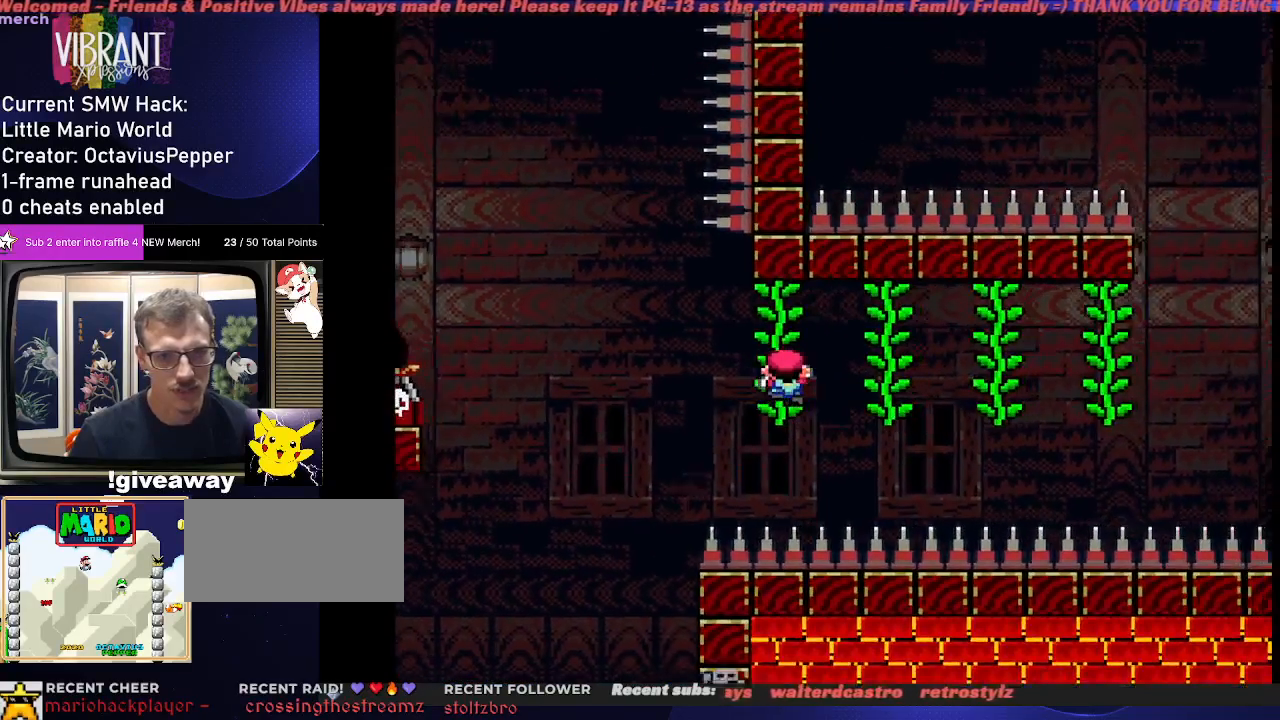
Gameplay with a controller (Nintendo layout); each line is a JSON object with the inputs held at the frame after it (dt_ms = milliseconds from this image to that frame). "events" lists button and stick changes between this image and that frame as [ms after this image, input, new state], when the widget could be followed in between. Not read: DPAD_LEFT DPAD_RIGHT L3 R3.
{"dt_ms": 500, "buttons": ["B", "Y"], "events": [[333, "B", "down"]]}
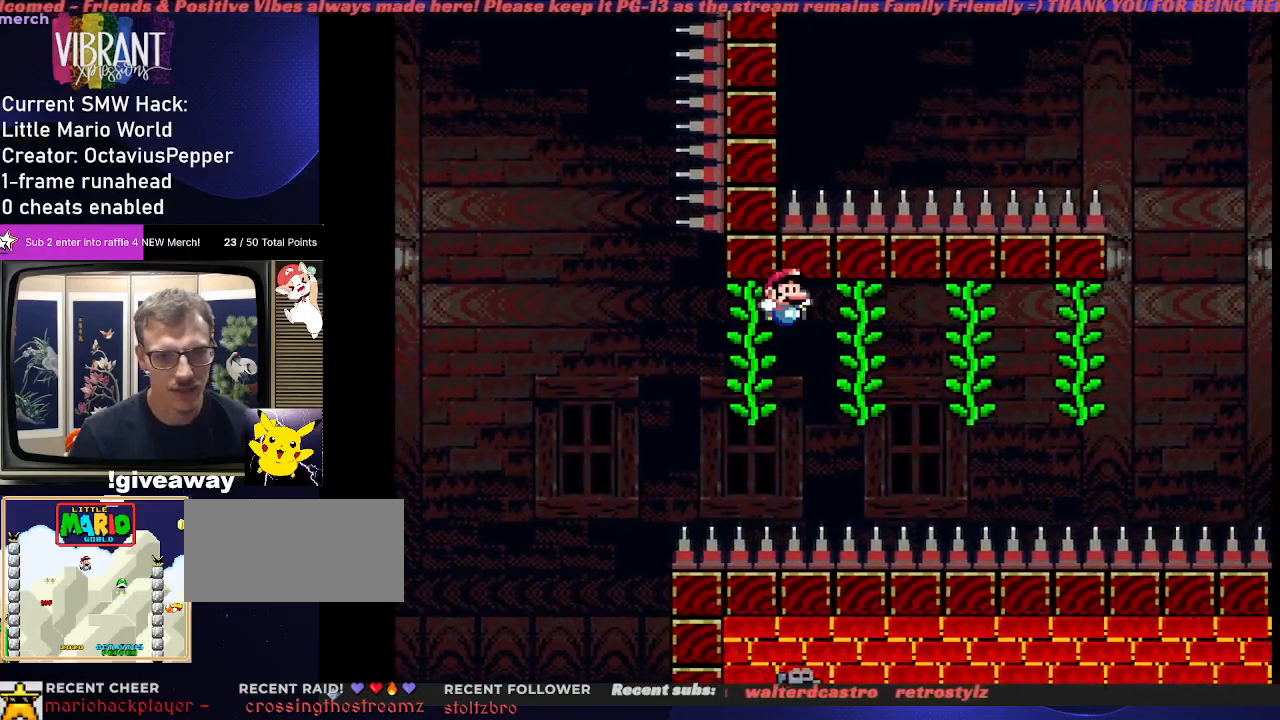
{"dt_ms": 1000, "buttons": ["Y"], "events": [[217, "DPAD_UP", "down"], [317, "B", "up"], [367, "DPAD_UP", "up"], [483, "DPAD_DOWN", "down"], [650, "DPAD_DOWN", "up"]]}
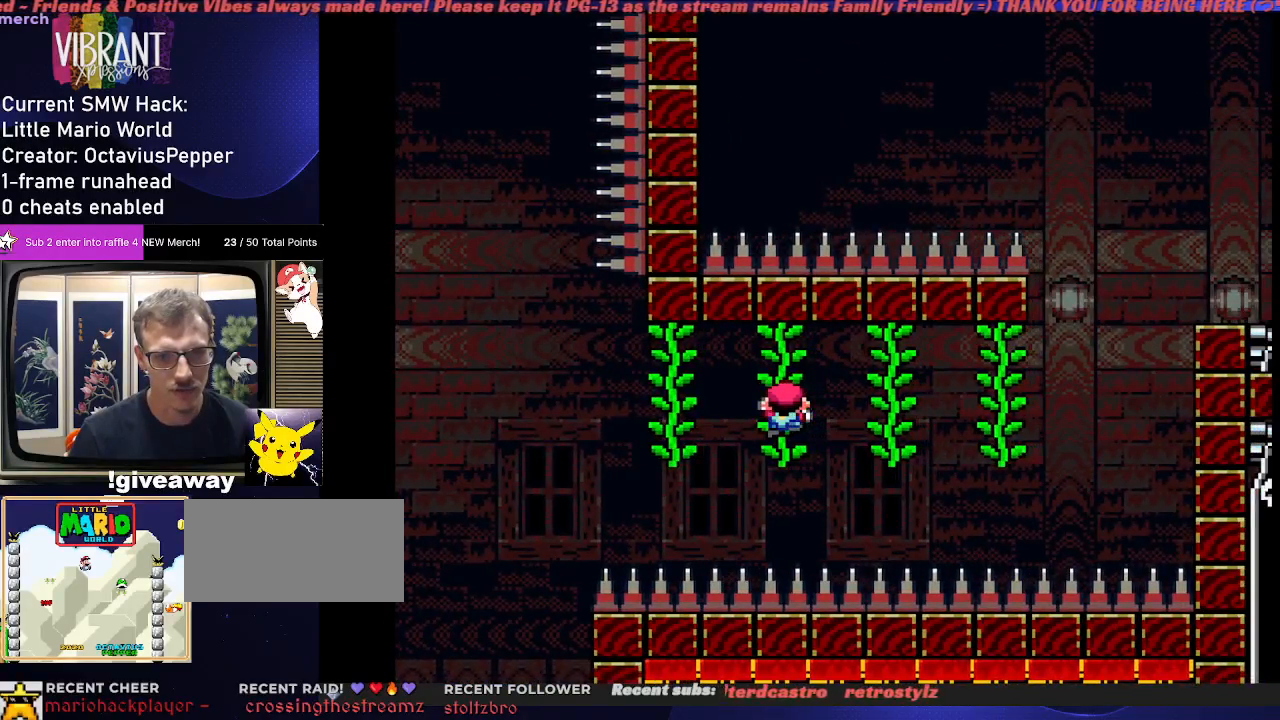
{"dt_ms": 500, "buttons": ["B", "Y"], "events": [[233, "B", "down"]]}
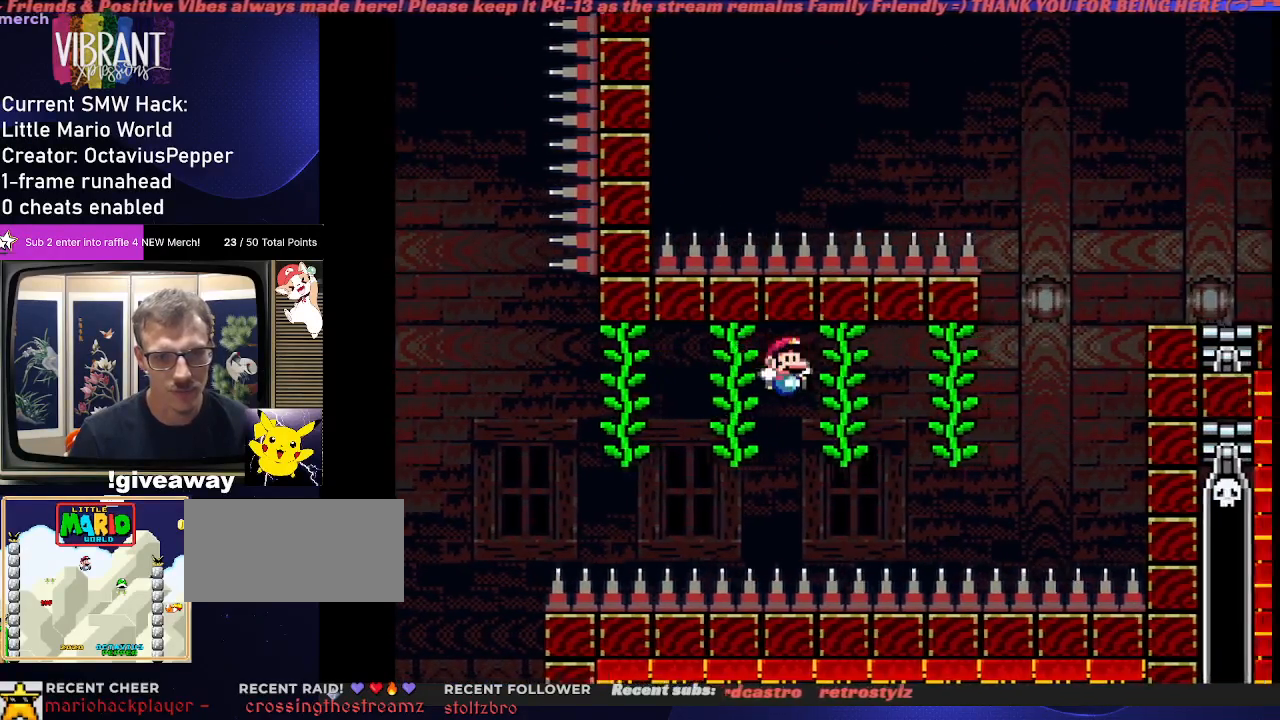
{"dt_ms": 500, "buttons": ["Y"], "events": [[100, "DPAD_UP", "down"], [167, "B", "up"], [267, "DPAD_UP", "up"]]}
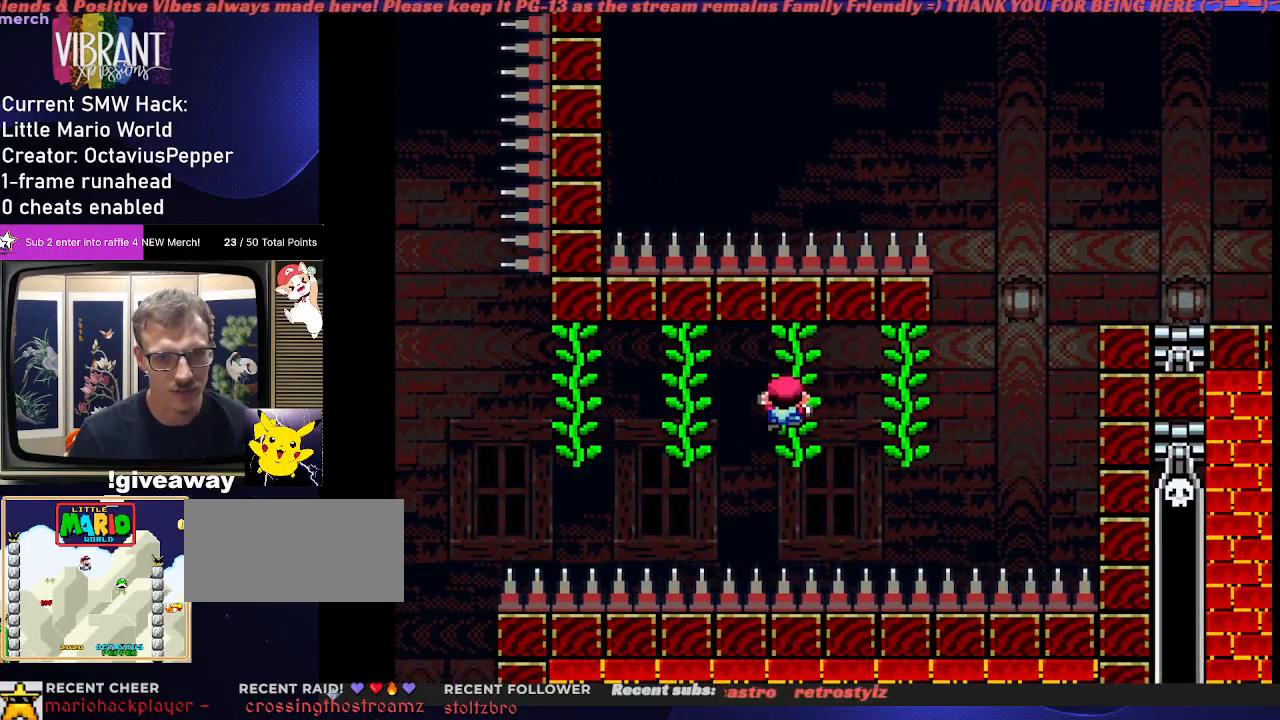
{"dt_ms": 500, "buttons": ["Y"], "events": []}
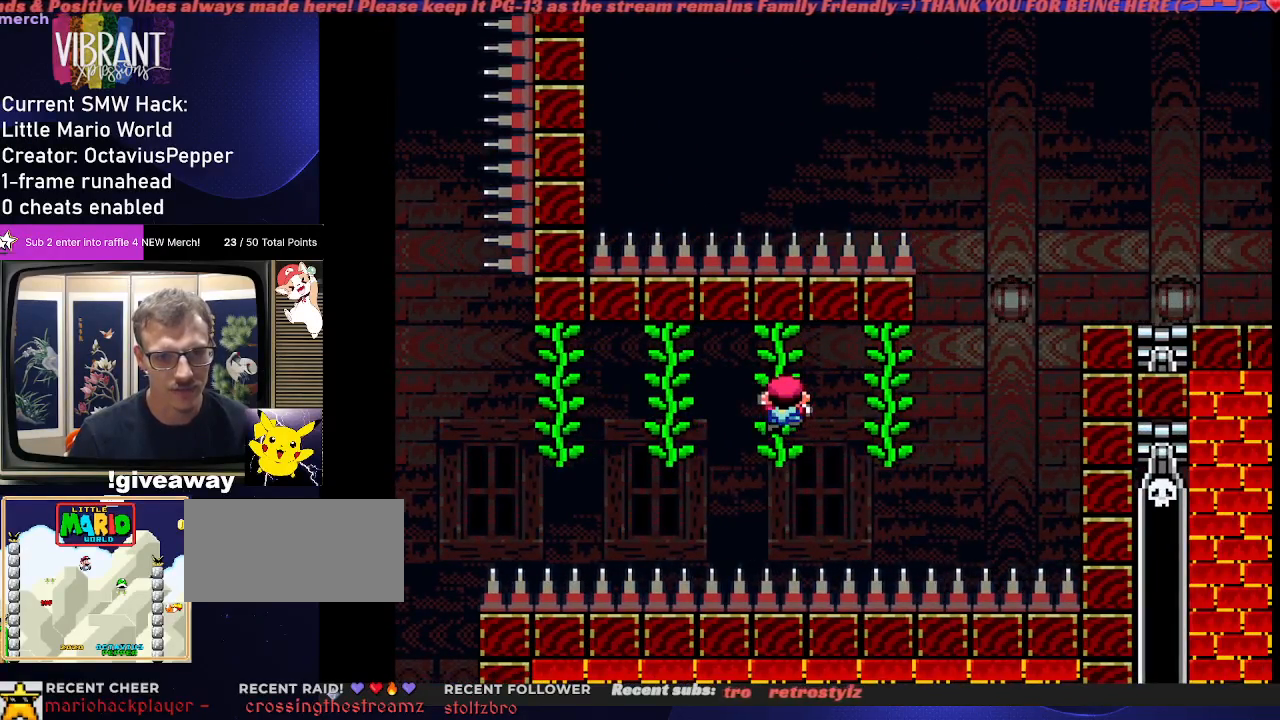
{"dt_ms": 500, "buttons": ["Y"], "events": [[200, "DPAD_UP", "down"], [250, "DPAD_UP", "up"]]}
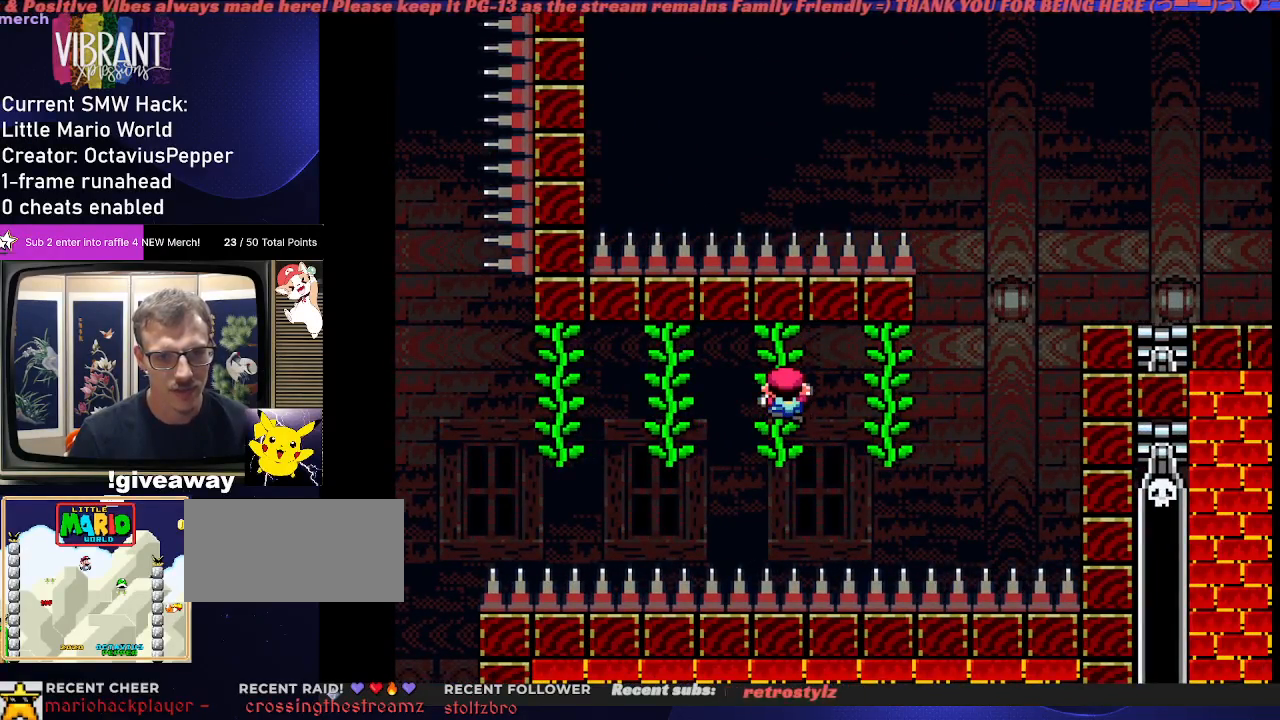
{"dt_ms": 500, "buttons": ["Y"], "events": []}
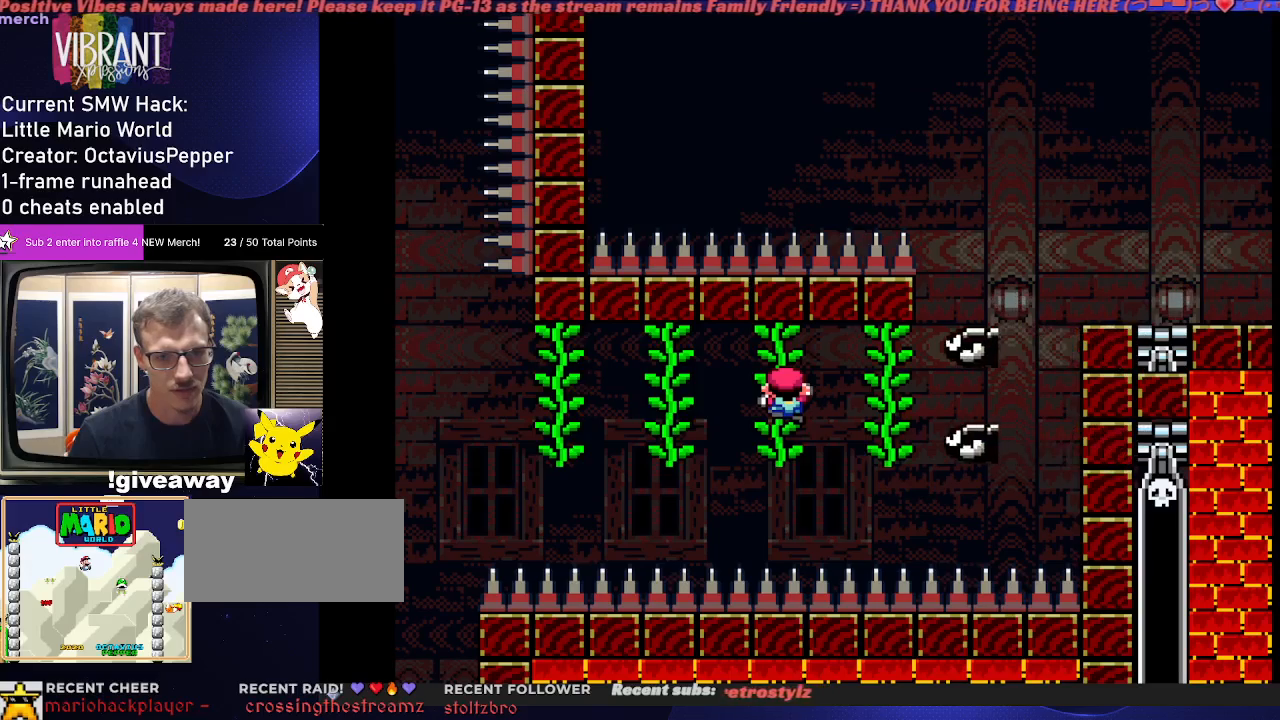
{"dt_ms": 500, "buttons": ["Y"]}
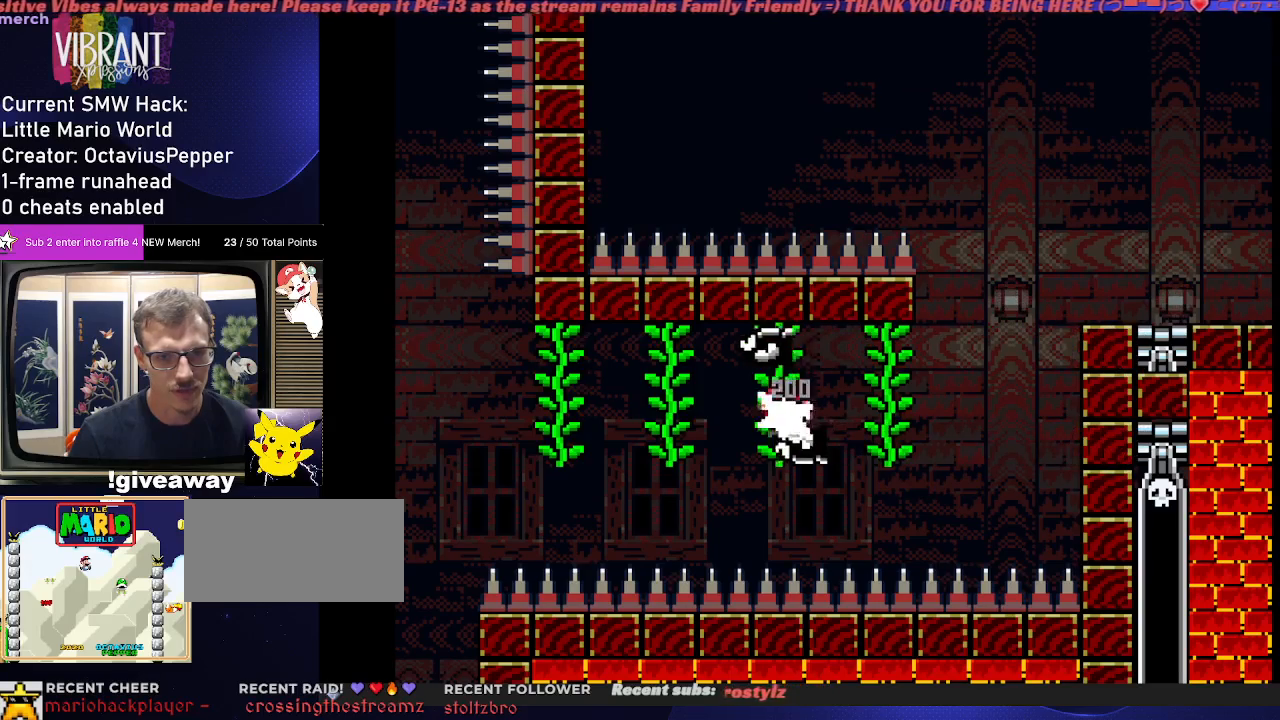
{"dt_ms": 500, "buttons": ["B", "Y"], "events": [[317, "B", "down"]]}